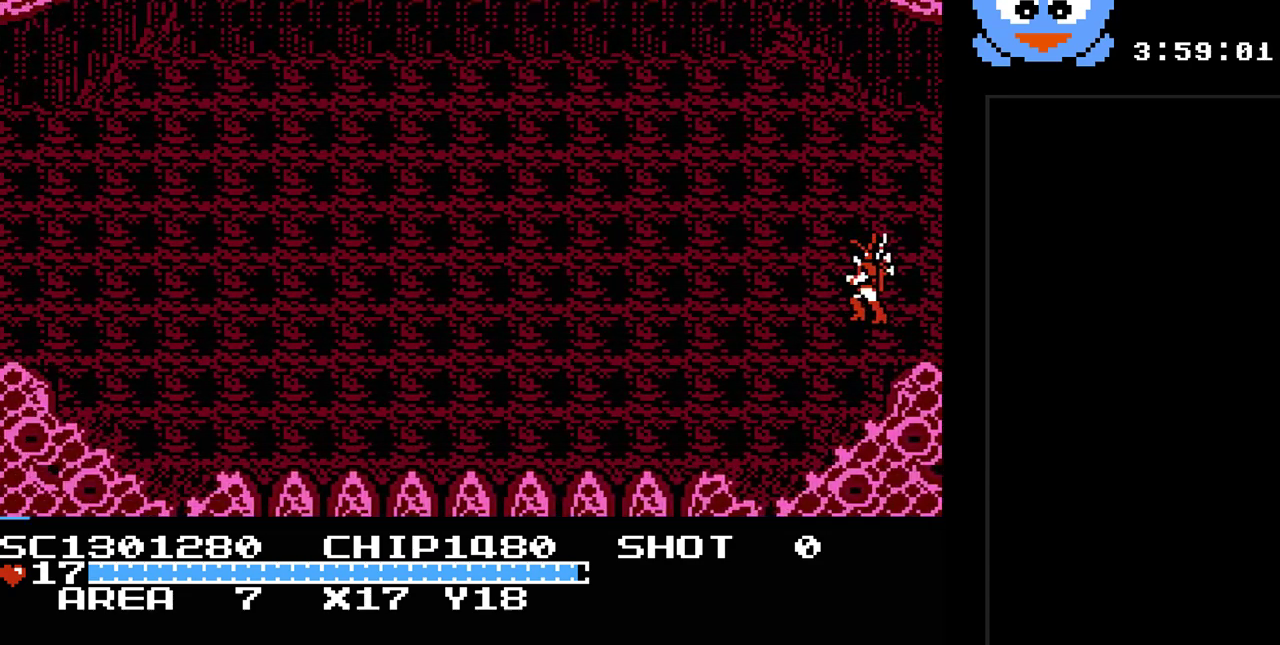
Gameplay with a controller (Nintendo layout); each line is a JSON object with the inputs held at the frame after it. "events" lists button and stick changes between this image and that frame as [ms after this image, input, new state], when the widget could be followed in between. Not read: L3 R3.
{"buttons": [], "events": [[150, "SELECT", "down"], [333, "SELECT", "up"]]}
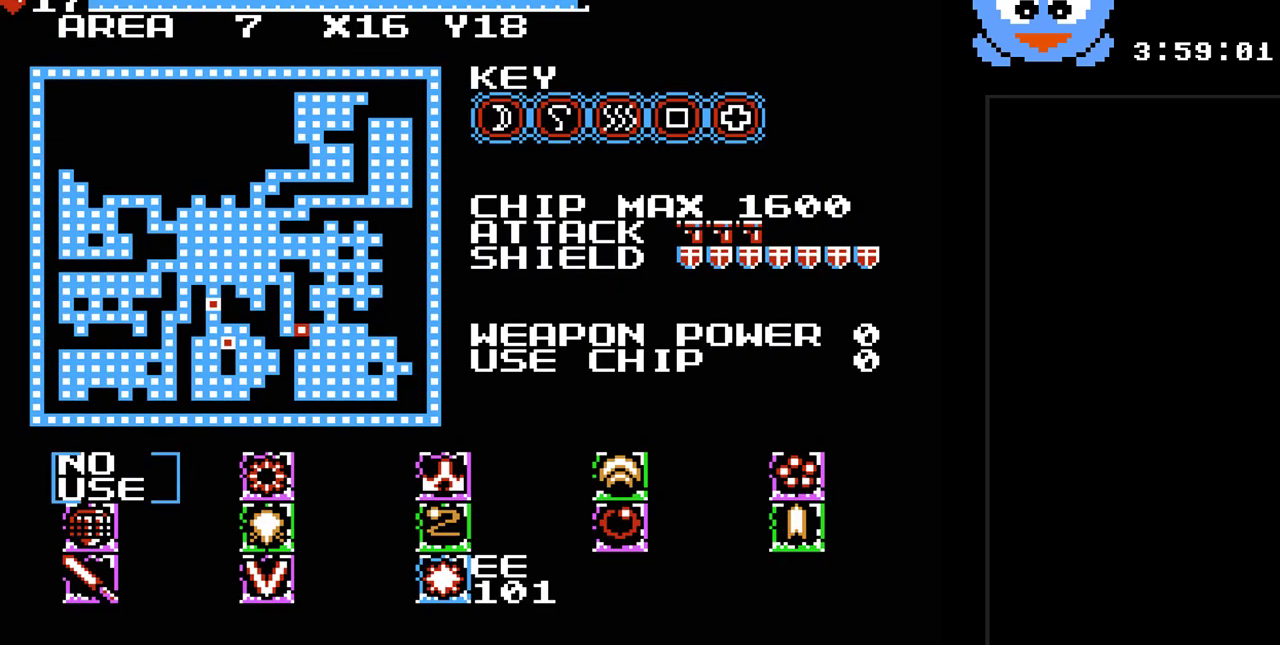
{"buttons": [], "events": []}
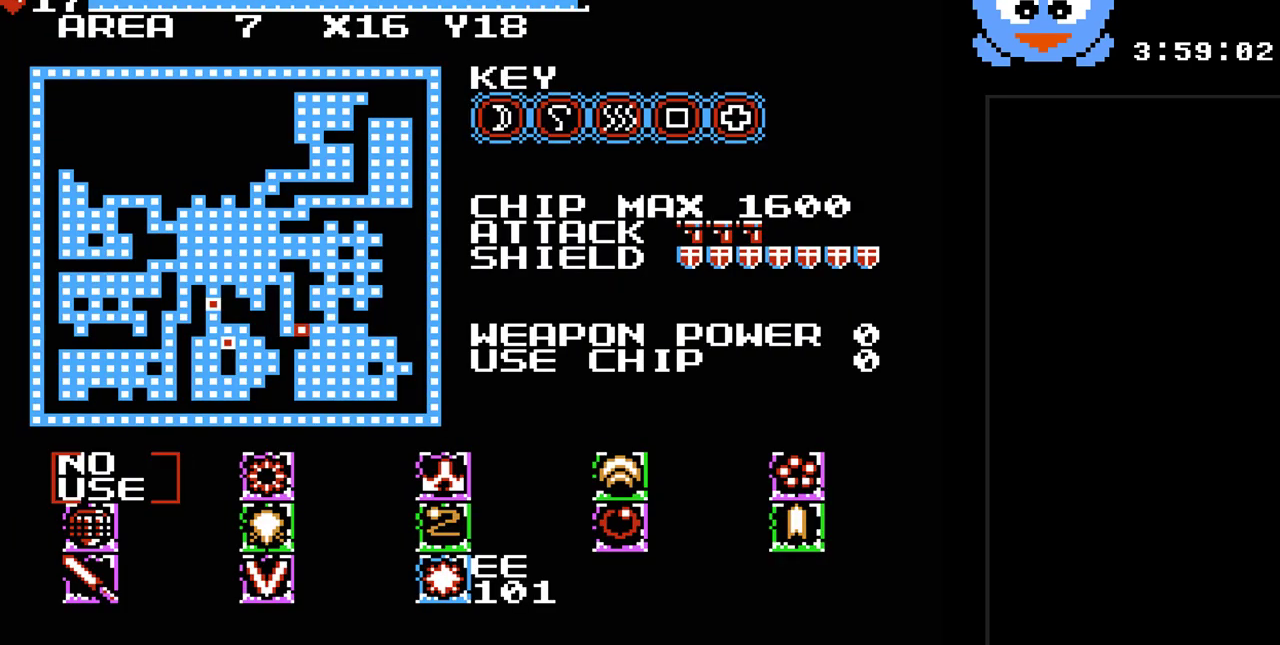
{"buttons": ["DPAD_LEFT"], "events": [[200, "SELECT", "down"], [300, "SELECT", "up"], [483, "DPAD_LEFT", "down"]]}
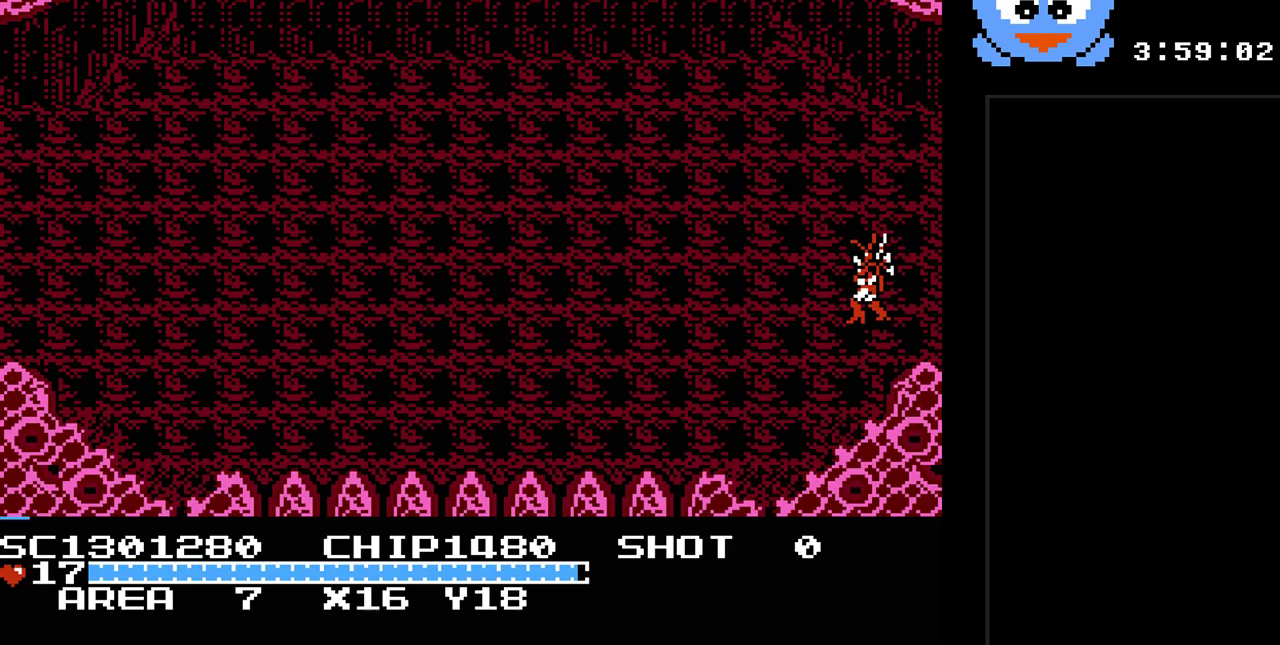
{"buttons": ["DPAD_LEFT"], "events": []}
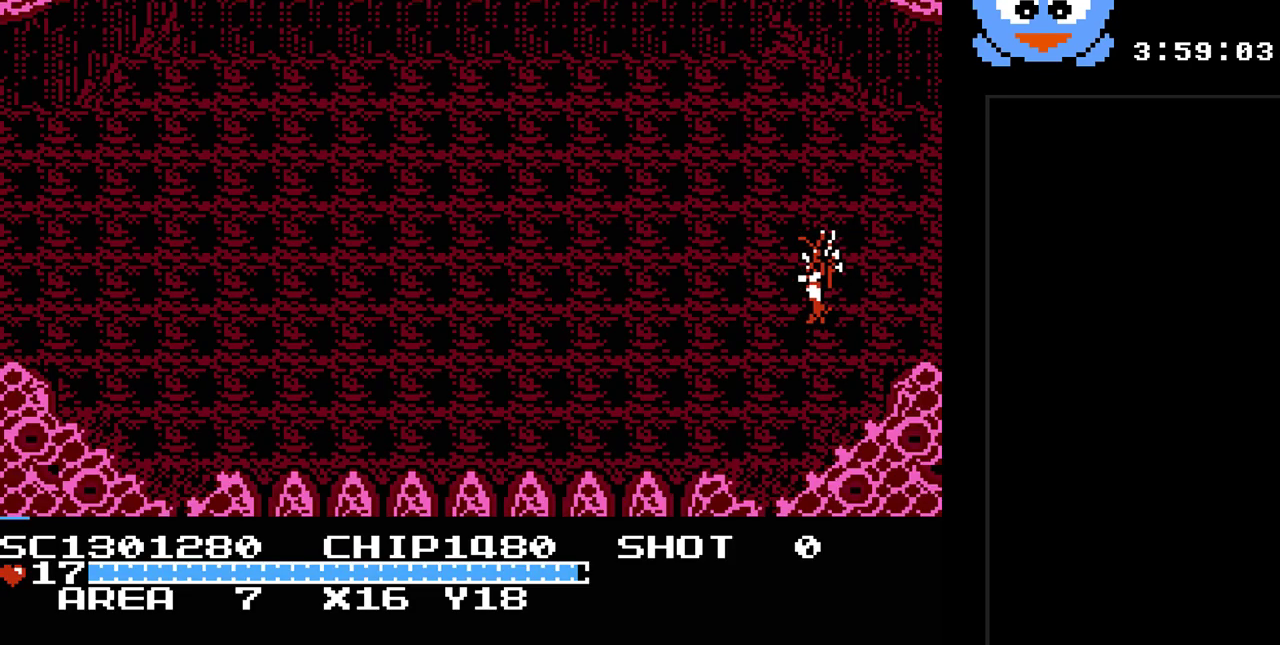
{"buttons": ["DPAD_LEFT"], "events": []}
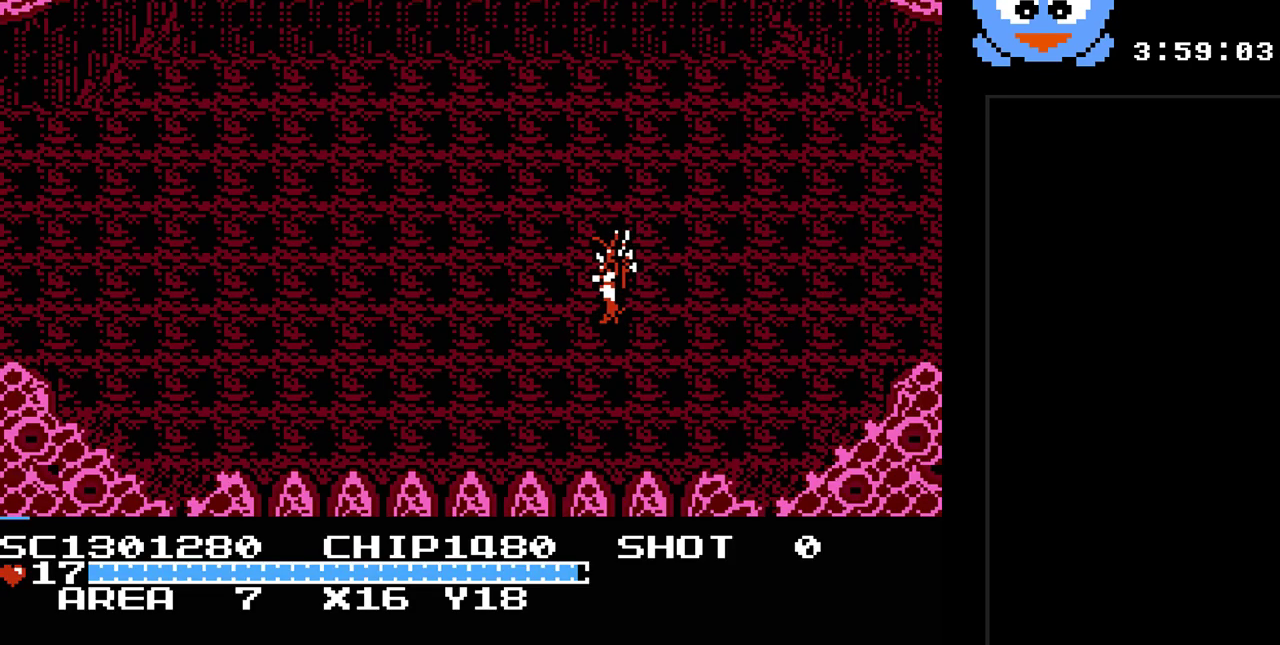
{"buttons": ["DPAD_LEFT"], "events": []}
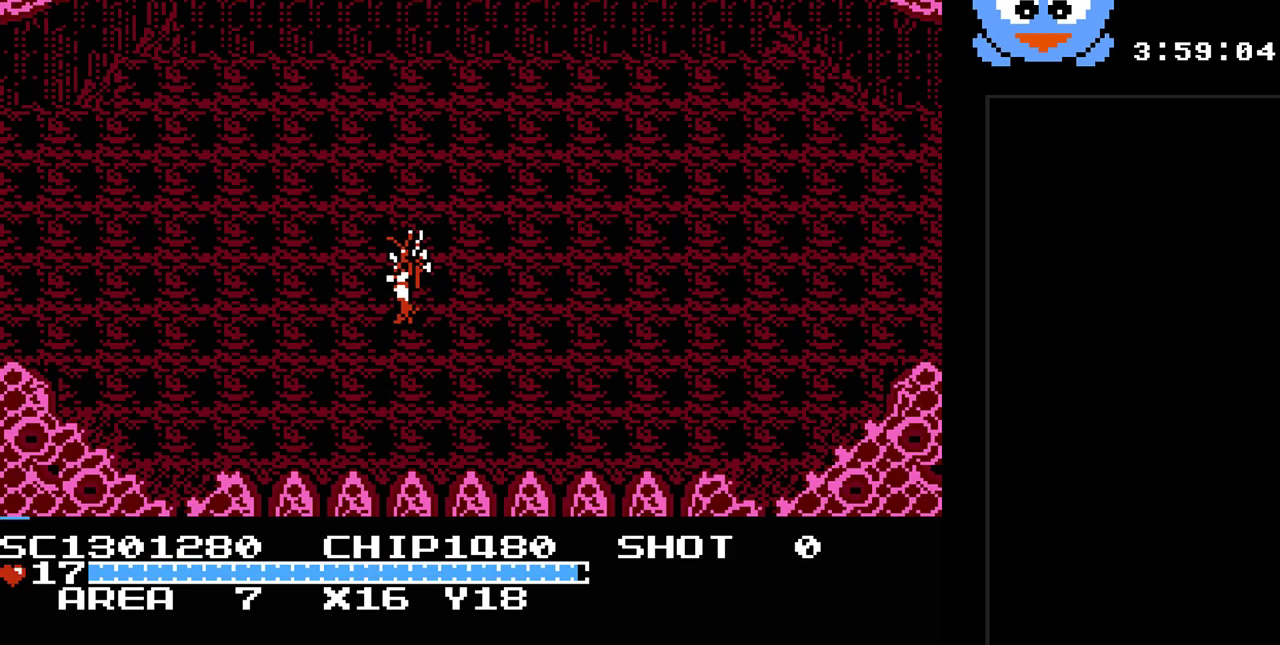
{"buttons": ["DPAD_LEFT"], "events": []}
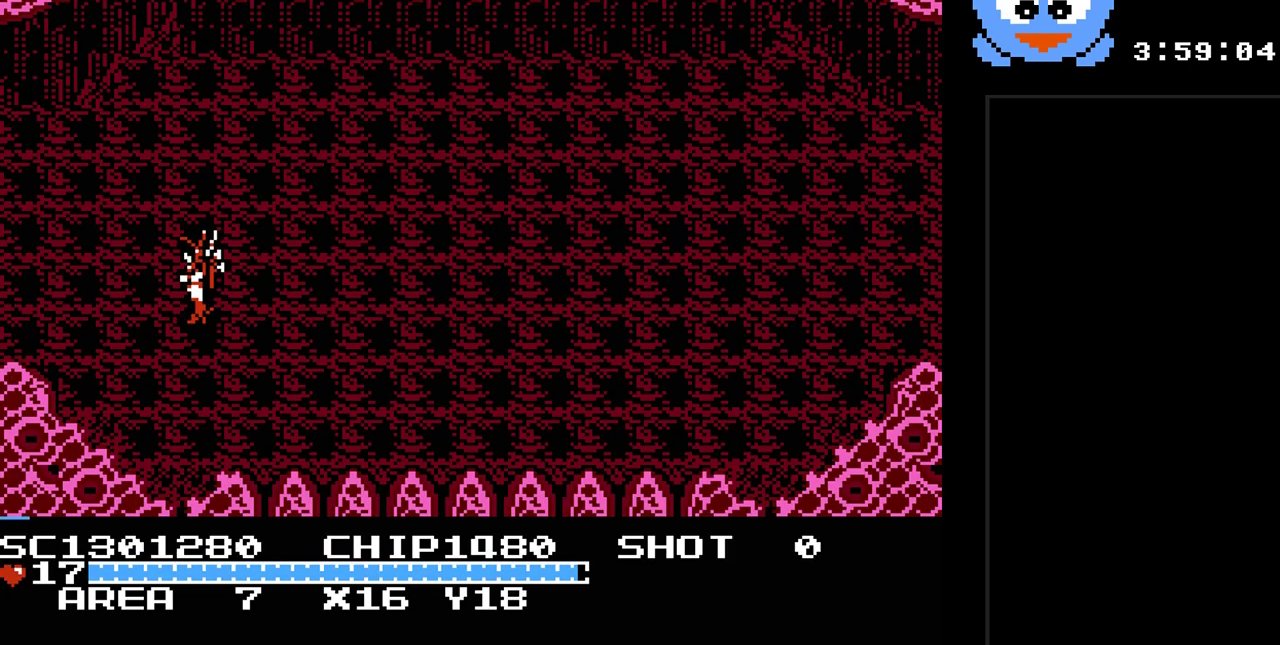
{"buttons": ["DPAD_LEFT"], "events": []}
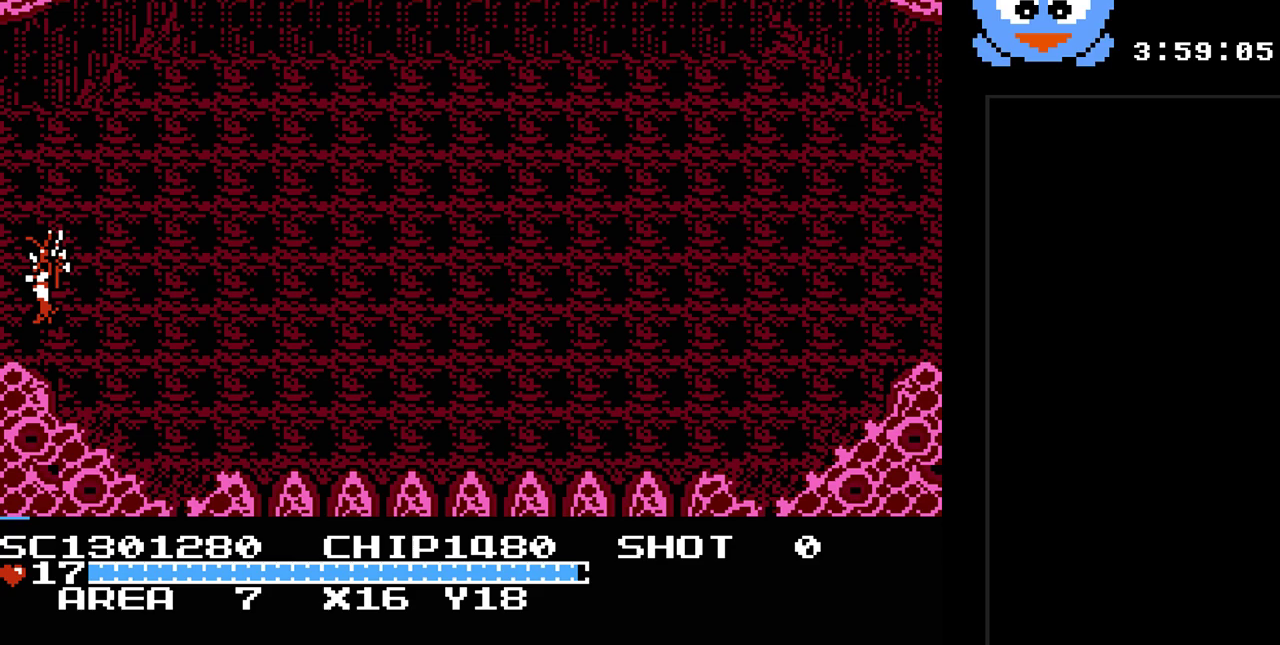
{"buttons": [], "events": [[300, "DPAD_LEFT", "up"]]}
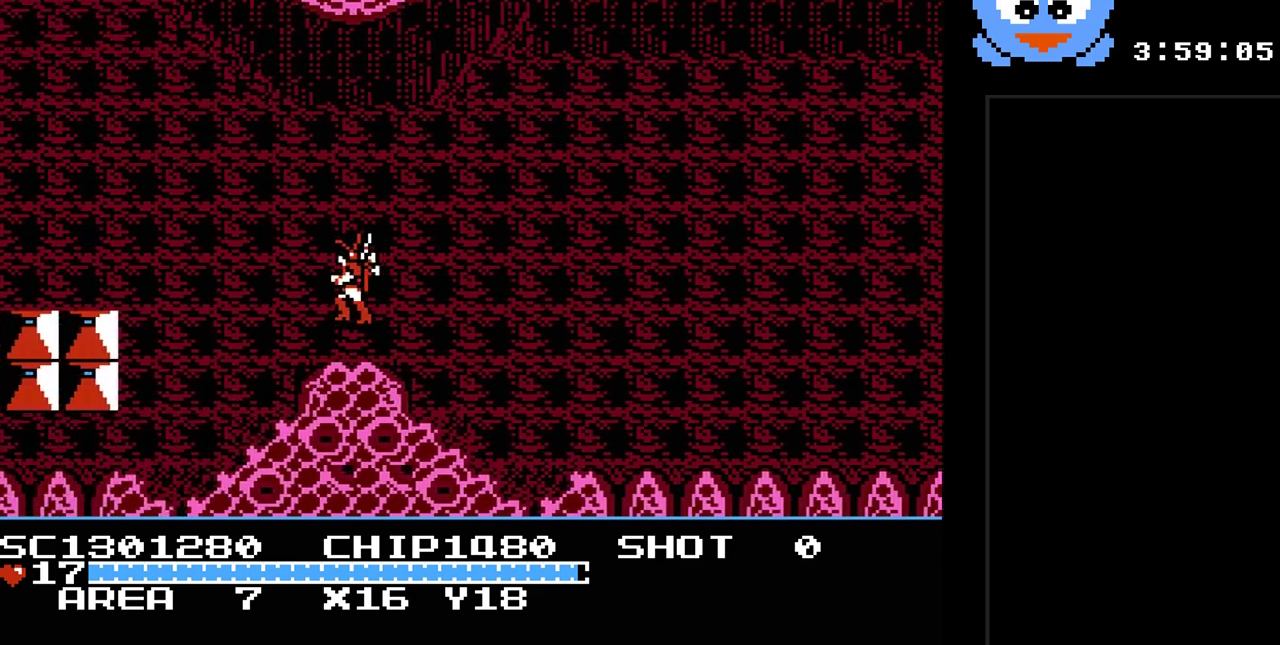
{"buttons": [], "events": []}
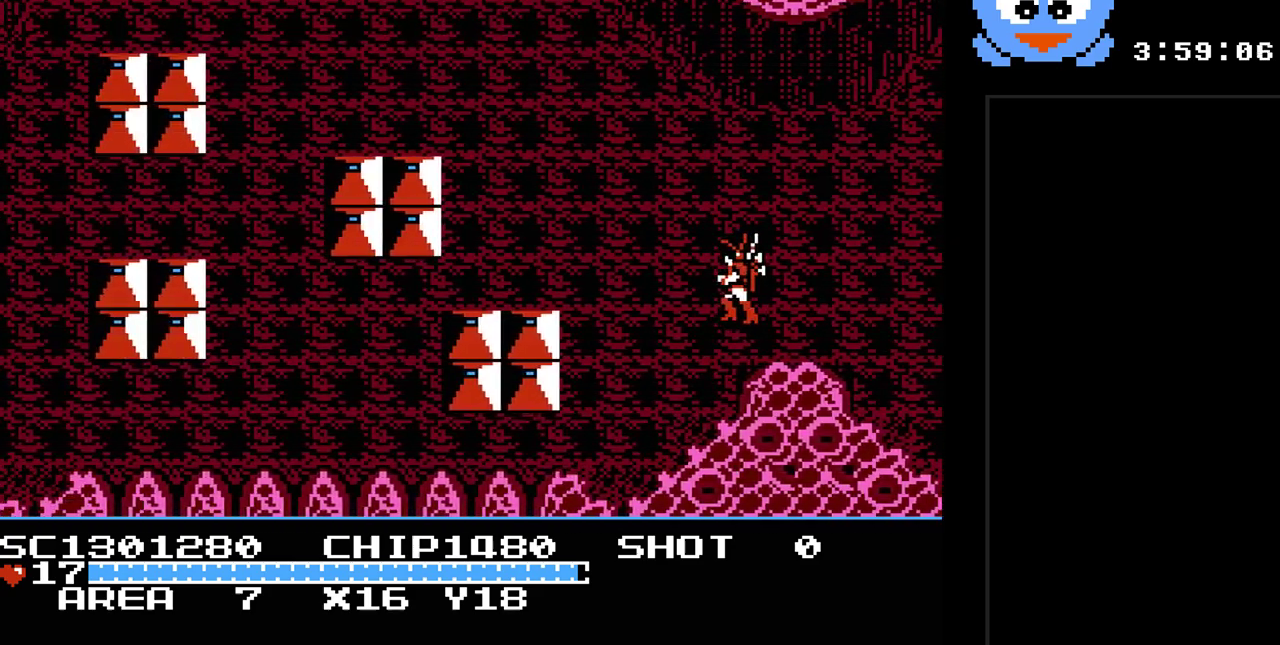
{"buttons": ["DPAD_UP", "DPAD_LEFT"], "events": [[133, "DPAD_LEFT", "down"], [167, "DPAD_UP", "down"]]}
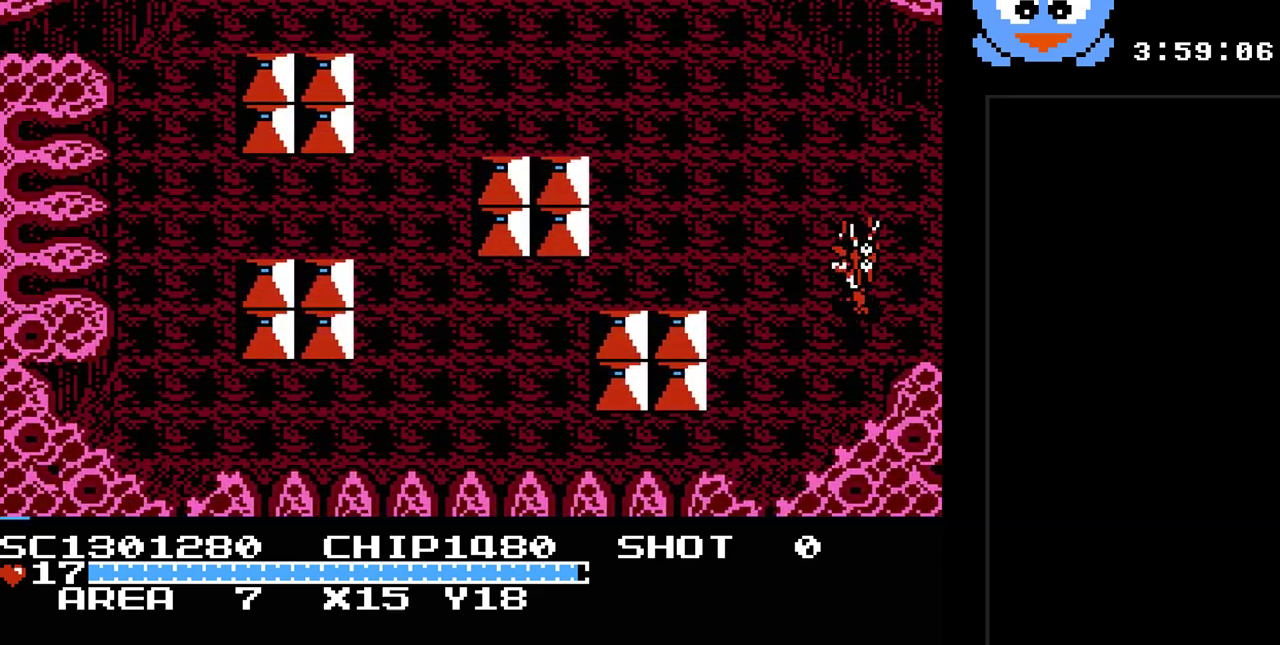
{"buttons": ["DPAD_UP", "DPAD_LEFT"], "events": []}
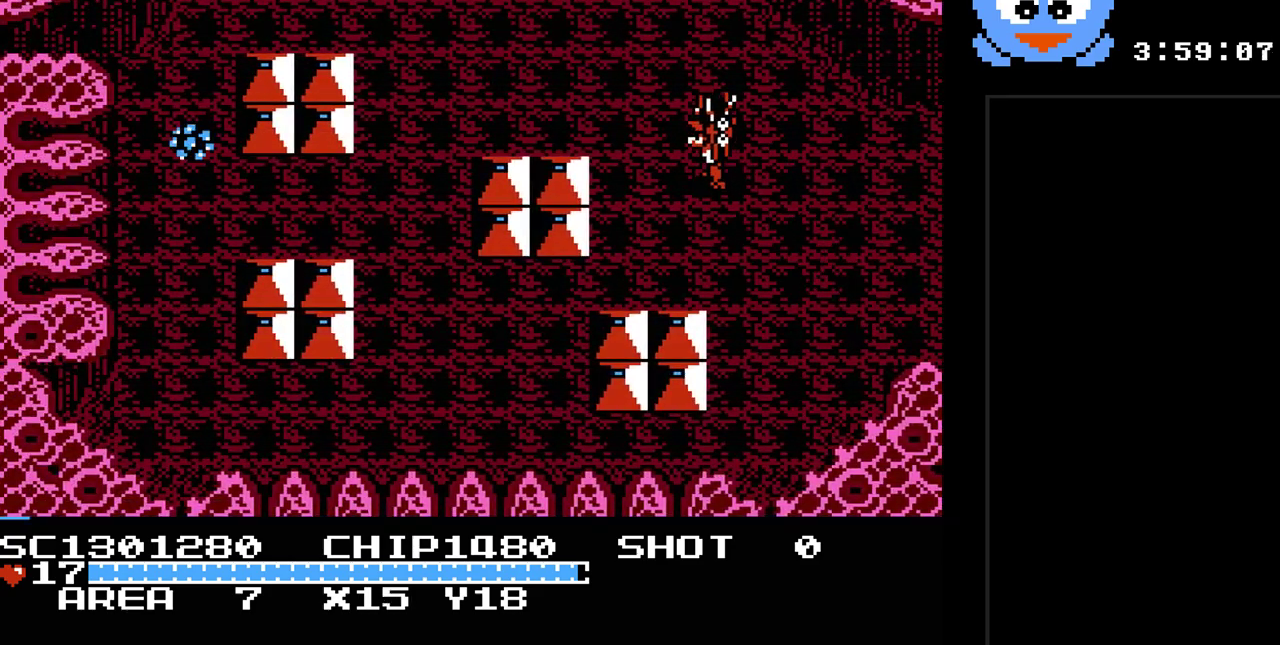
{"buttons": ["DPAD_UP", "DPAD_LEFT"], "events": []}
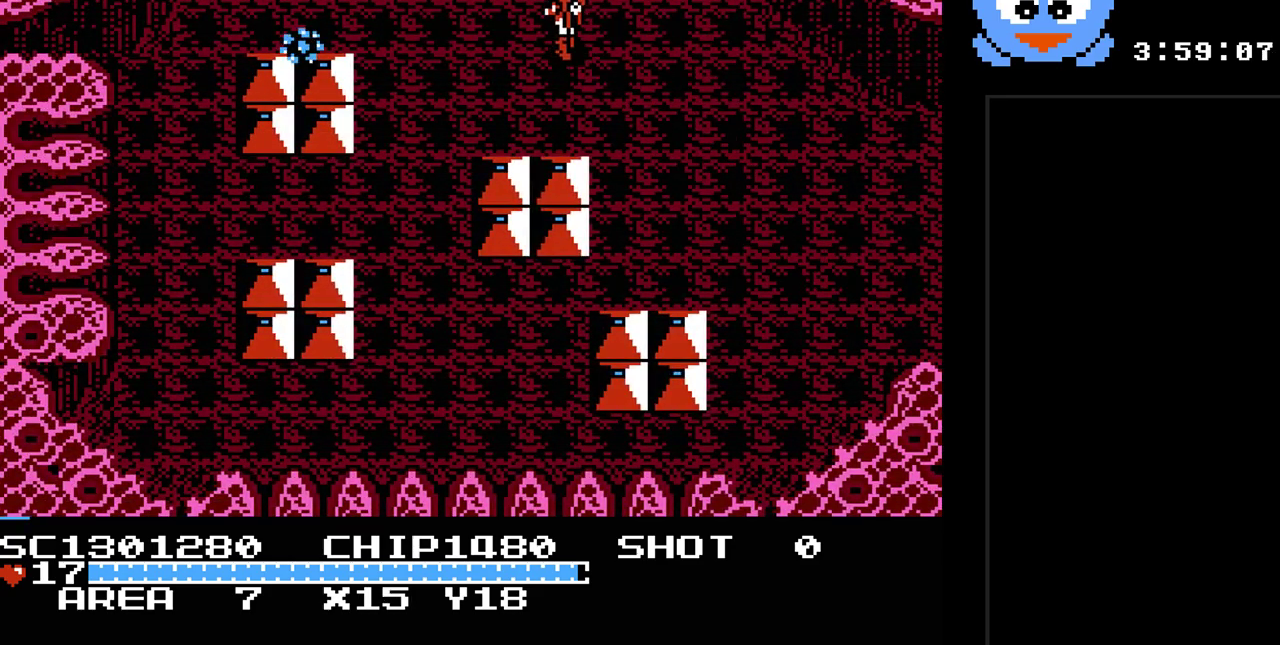
{"buttons": ["DPAD_UP"], "events": [[233, "DPAD_LEFT", "up"]]}
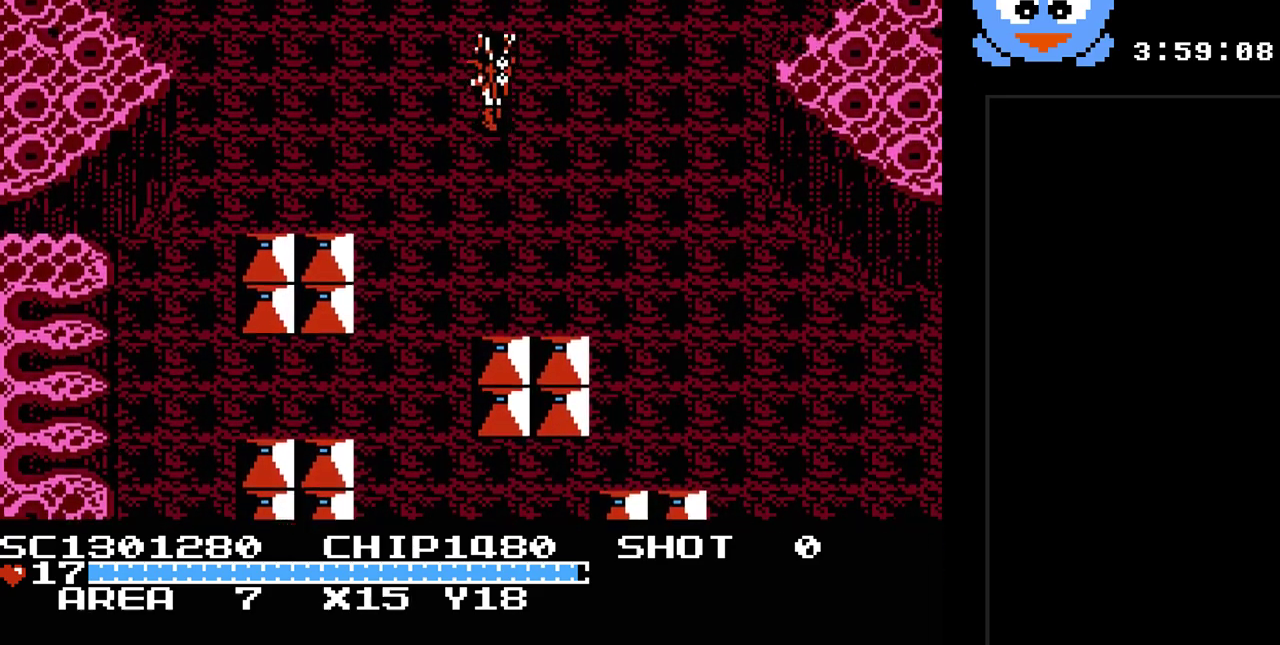
{"buttons": ["DPAD_UP"], "events": [[183, "DPAD_UP", "up"], [500, "DPAD_UP", "down"]]}
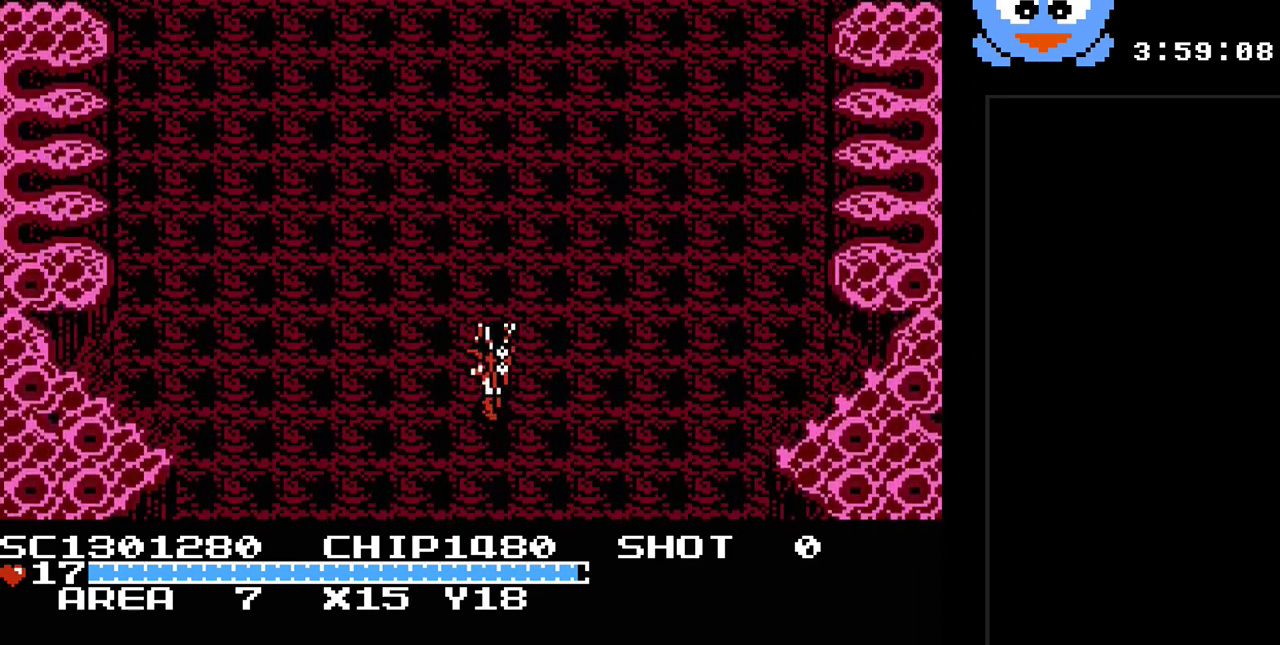
{"buttons": ["DPAD_UP"], "events": []}
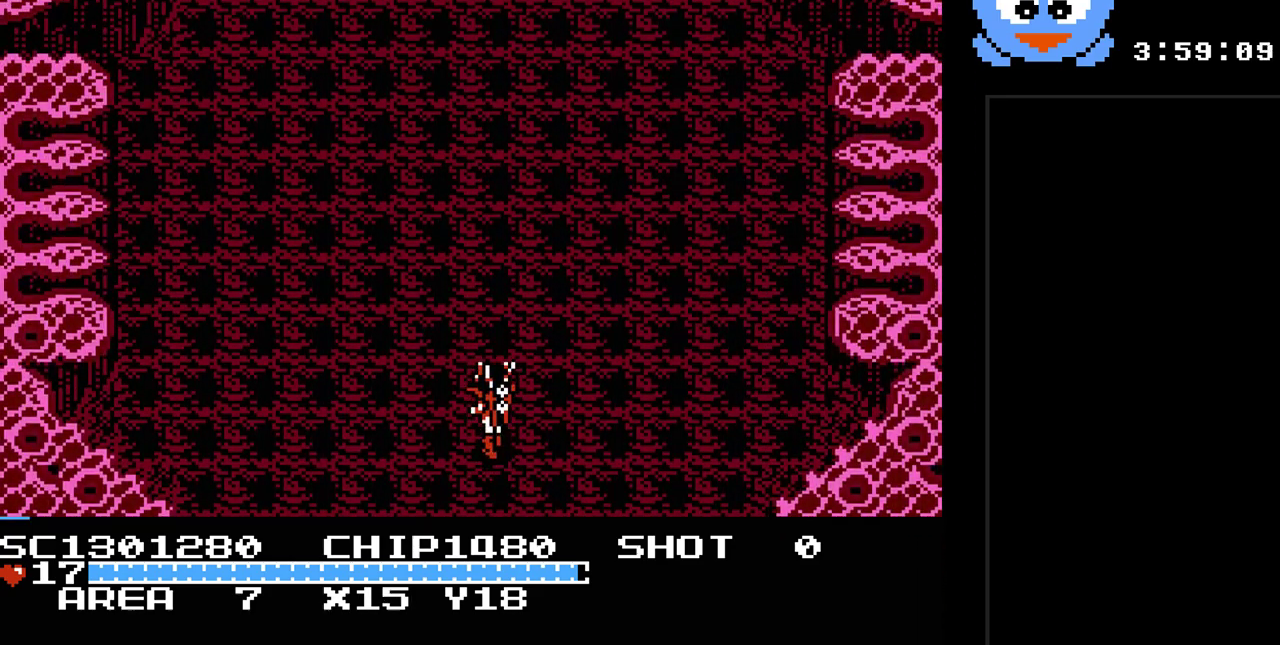
{"buttons": ["DPAD_UP"], "events": [[133, "Y", "down"], [367, "Y", "up"]]}
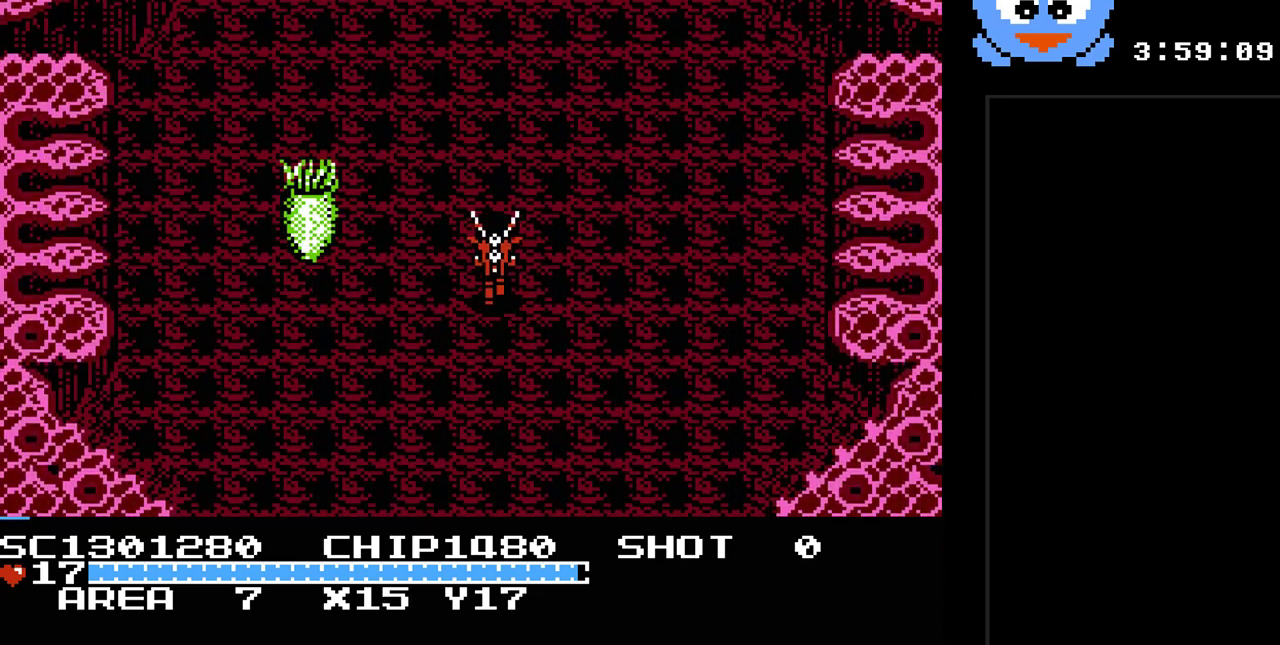
{"buttons": ["DPAD_UP"], "events": []}
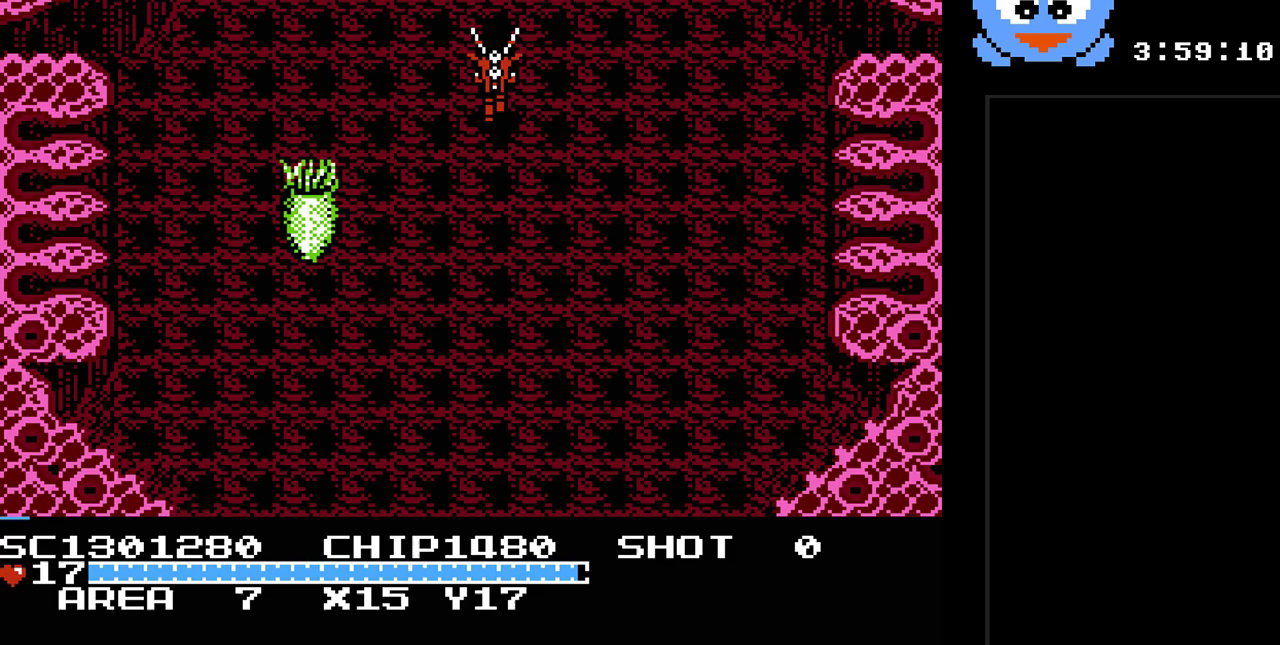
{"buttons": ["DPAD_UP"], "events": []}
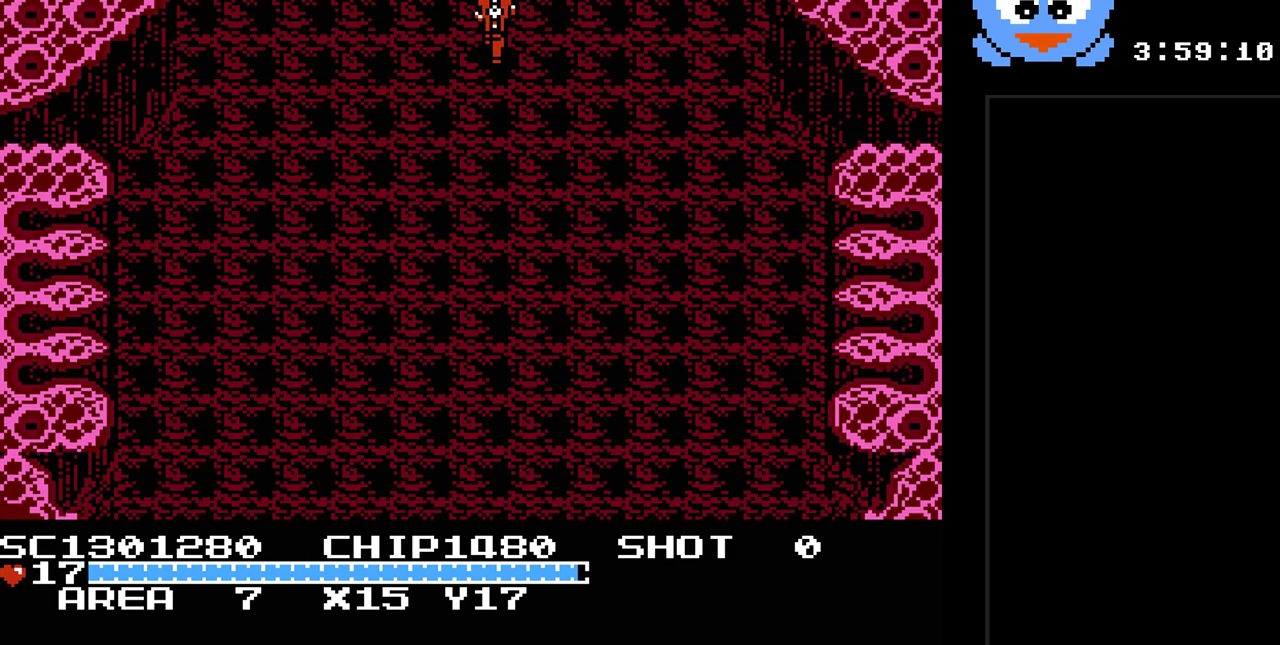
{"buttons": [], "events": [[233, "DPAD_UP", "up"]]}
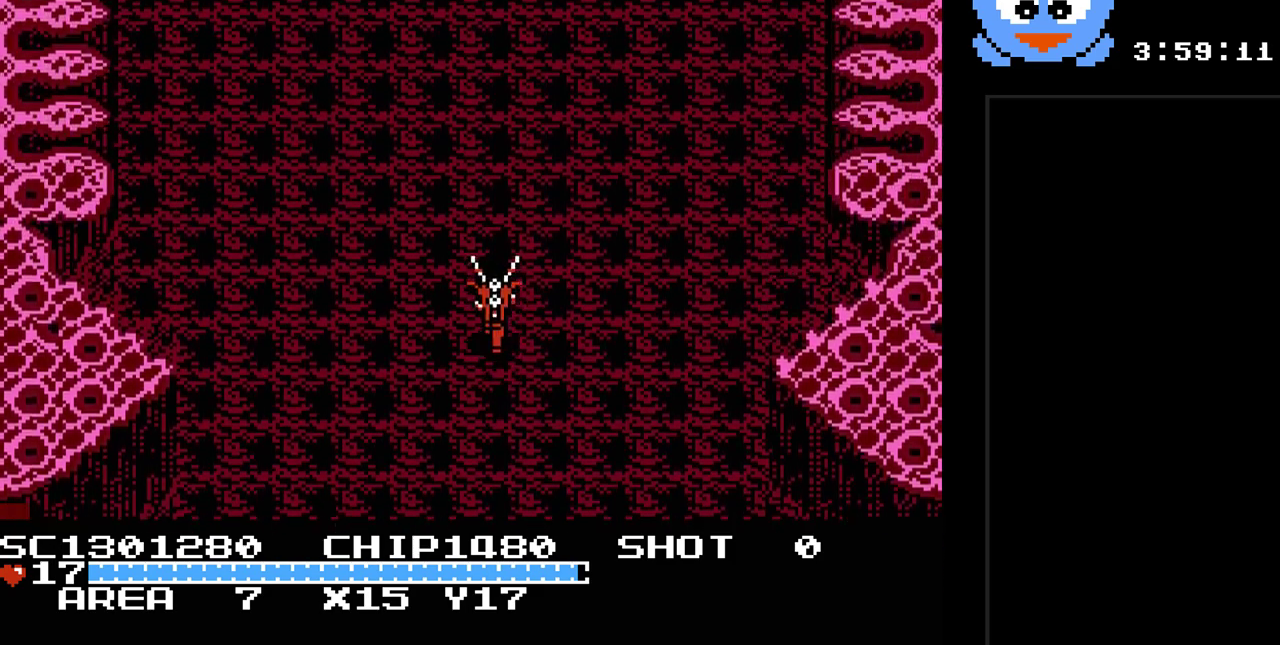
{"buttons": ["DPAD_UP", "DPAD_LEFT"], "events": [[250, "DPAD_UP", "down"], [317, "DPAD_LEFT", "down"]]}
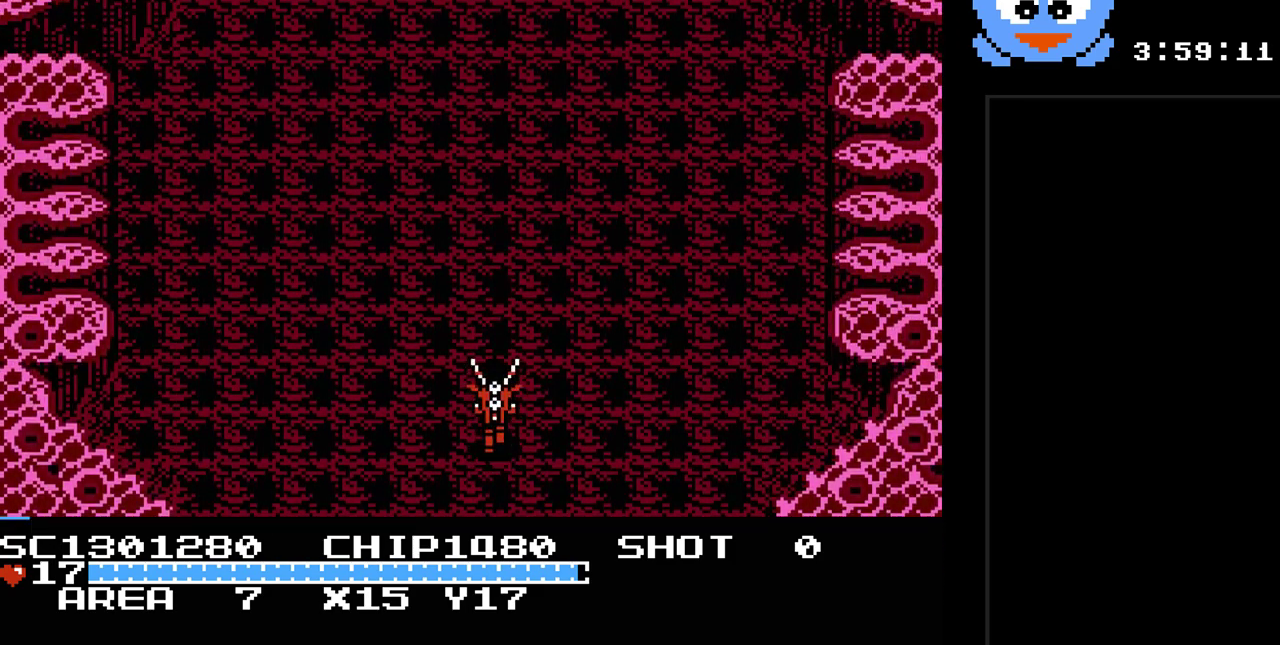
{"buttons": ["DPAD_UP"], "events": [[33, "DPAD_LEFT", "up"]]}
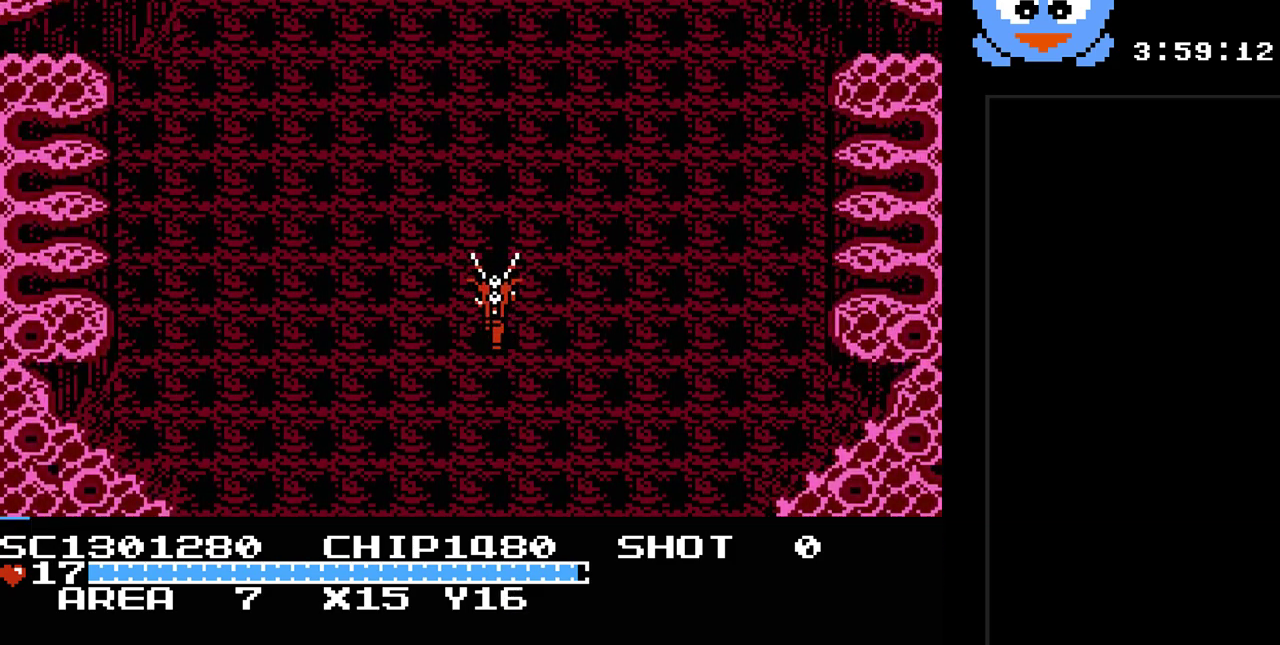
{"buttons": ["DPAD_UP"], "events": []}
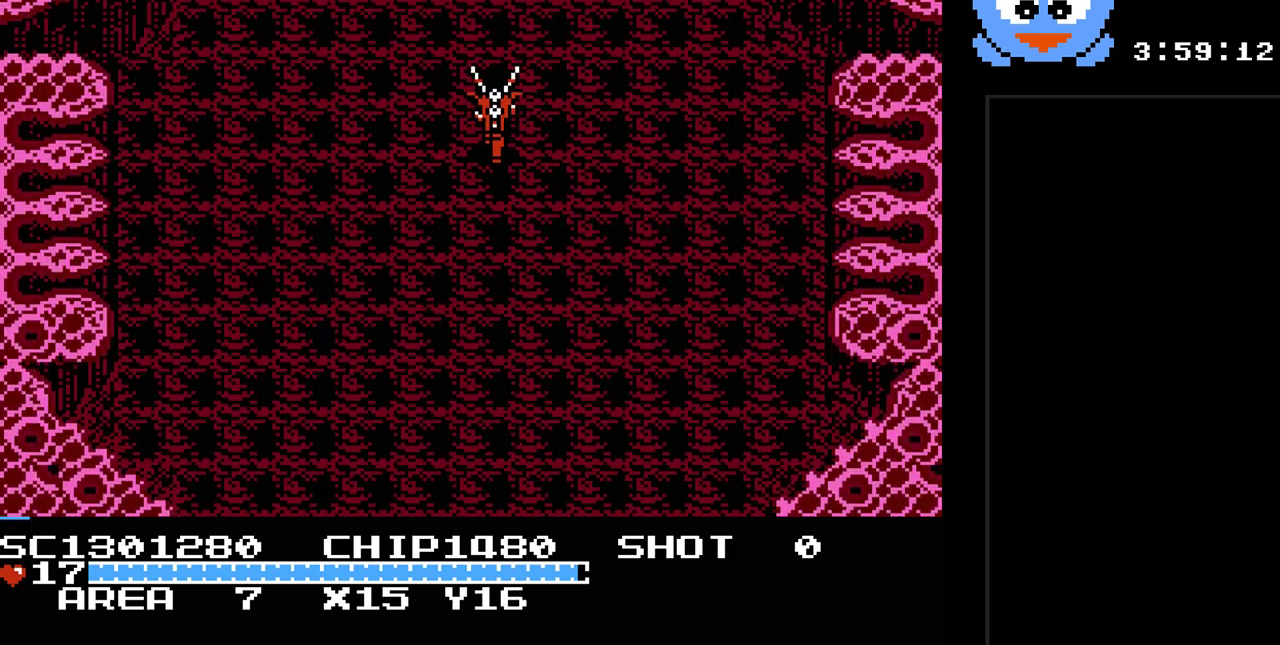
{"buttons": ["DPAD_UP"], "events": []}
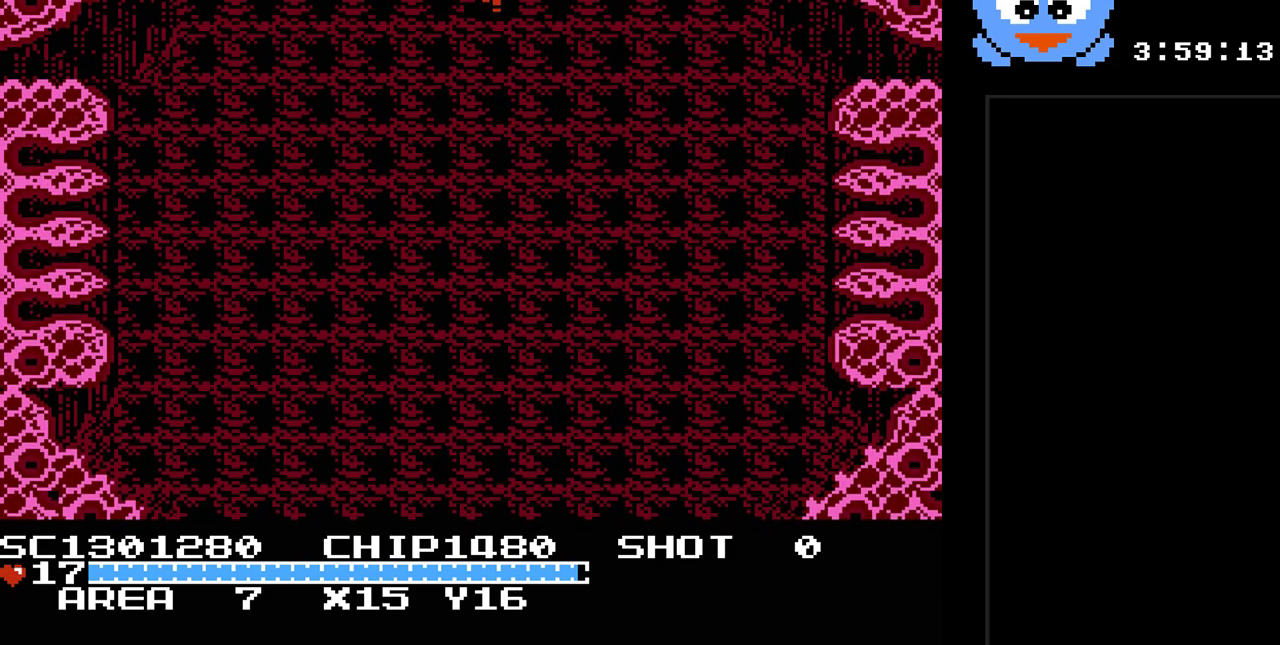
{"buttons": [], "events": [[233, "DPAD_UP", "up"]]}
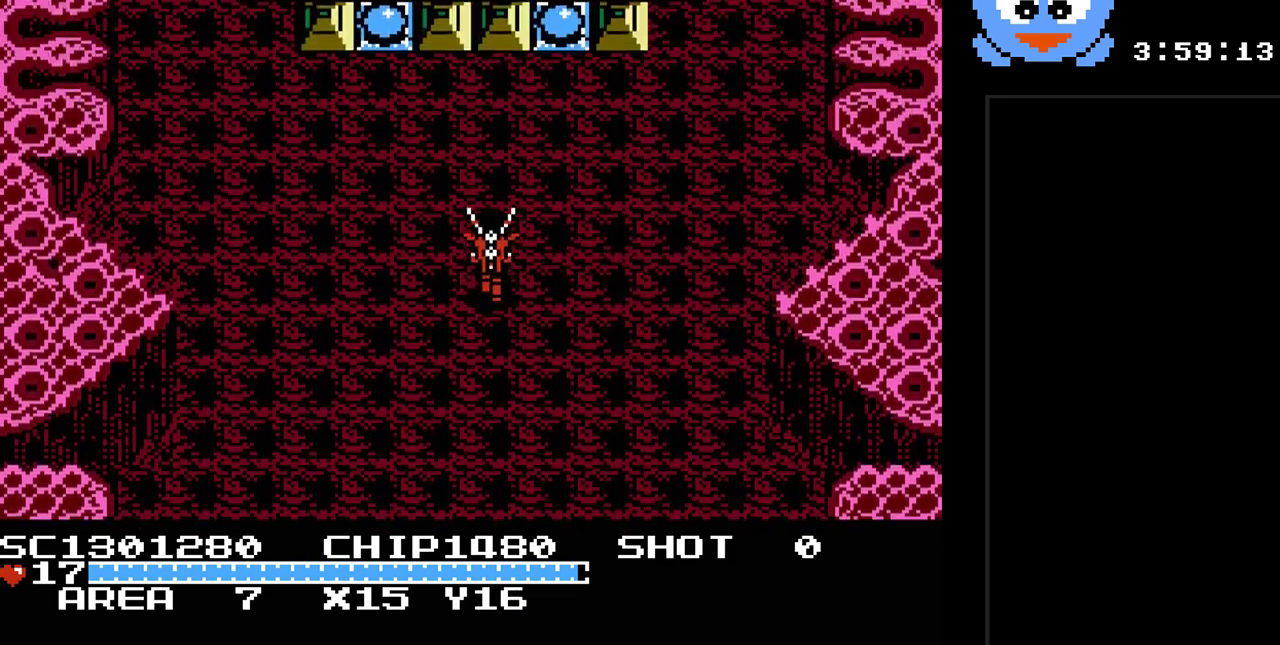
{"buttons": ["DPAD_UP", "DPAD_LEFT"], "events": [[150, "DPAD_UP", "down"], [500, "DPAD_LEFT", "down"]]}
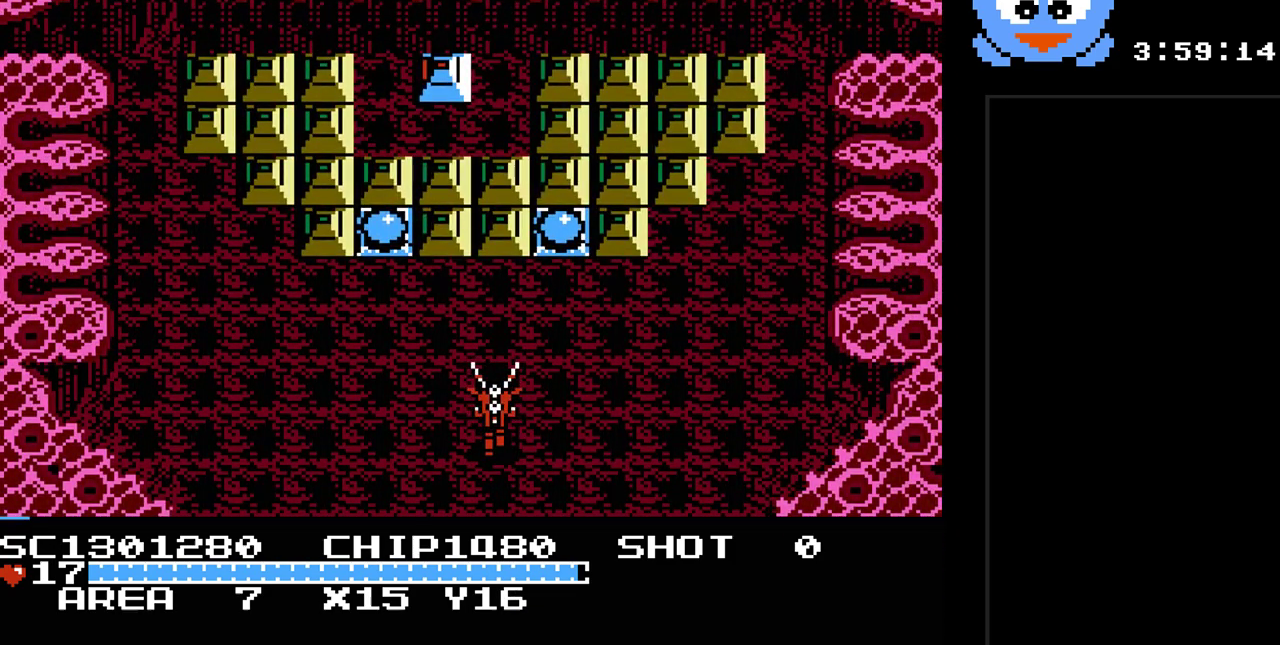
{"buttons": ["DPAD_UP", "DPAD_LEFT"], "events": [[33, "DPAD_UP", "up"], [317, "DPAD_UP", "down"]]}
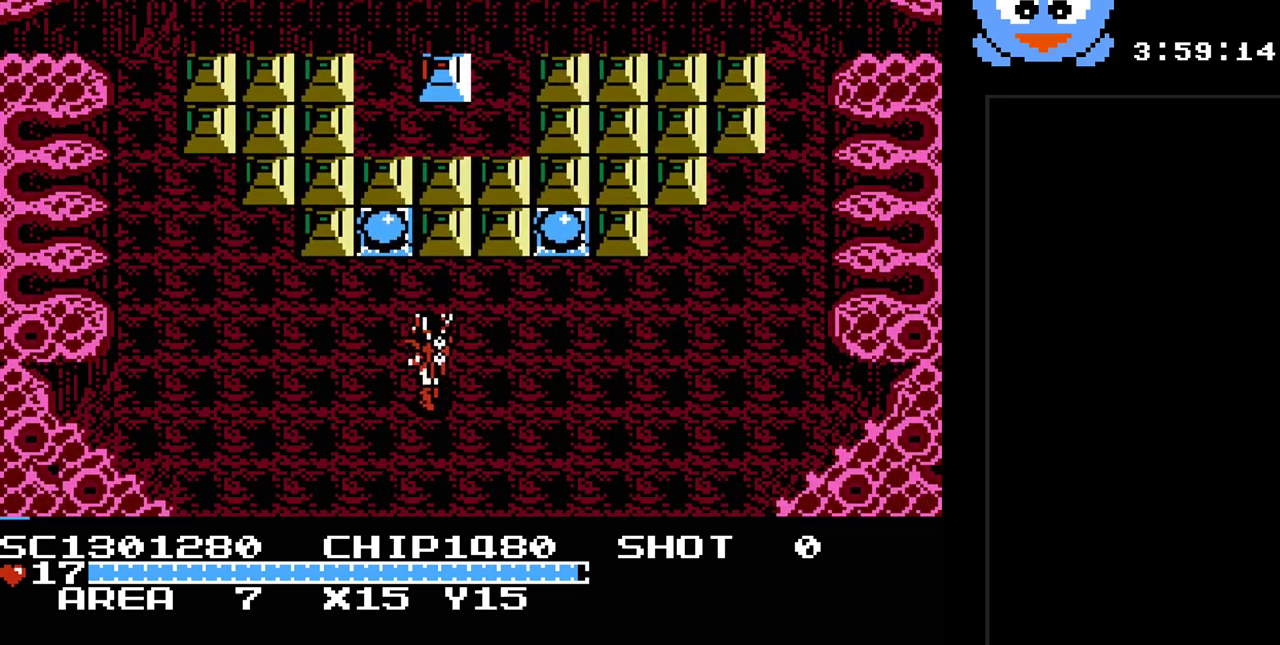
{"buttons": [], "events": [[183, "DPAD_LEFT", "up"], [467, "DPAD_RIGHT", "down"], [467, "DPAD_UP", "up"], [500, "DPAD_RIGHT", "up"]]}
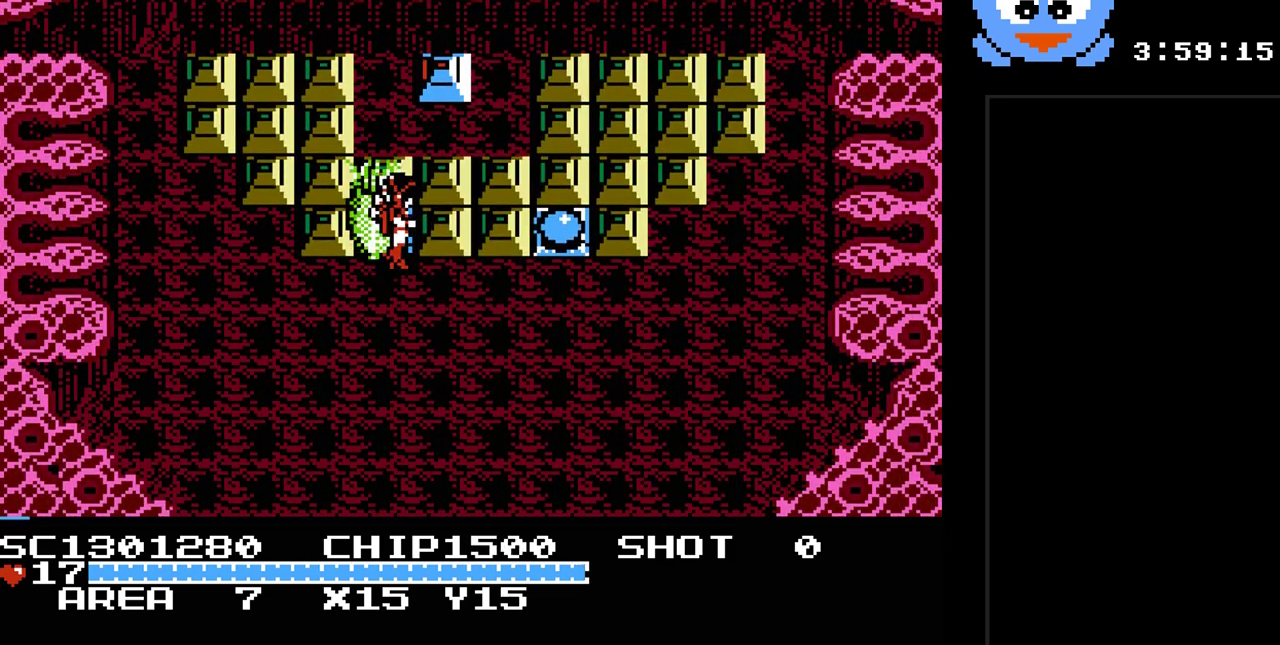
{"buttons": ["DPAD_LEFT"], "events": [[33, "DPAD_DOWN", "down"], [100, "DPAD_LEFT", "down"], [150, "DPAD_DOWN", "up"]]}